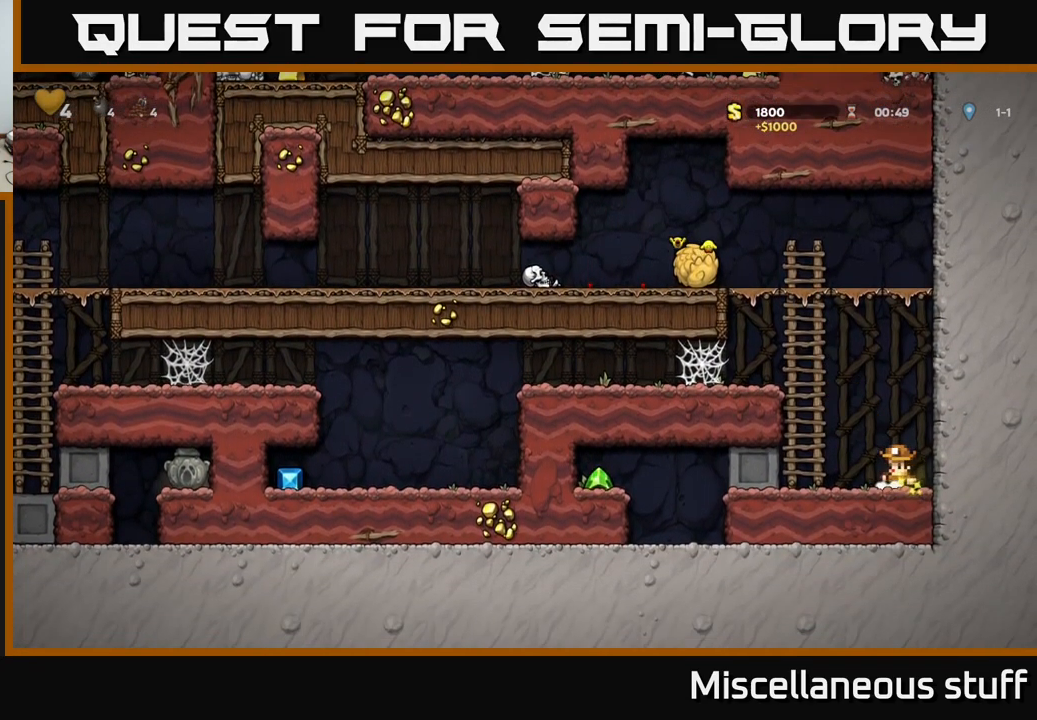
Gameplay with a controller (Xbox layout); each line is a JSON object with the inputs held at the frame after it. "events" lists button and stick changes between this image and that frame as [ms after this image, input, new state], when the widget could be followed in between. Not read: right_stick.
{"buttons": ["DPAD_LEFT"], "left_stick": "center", "events": []}
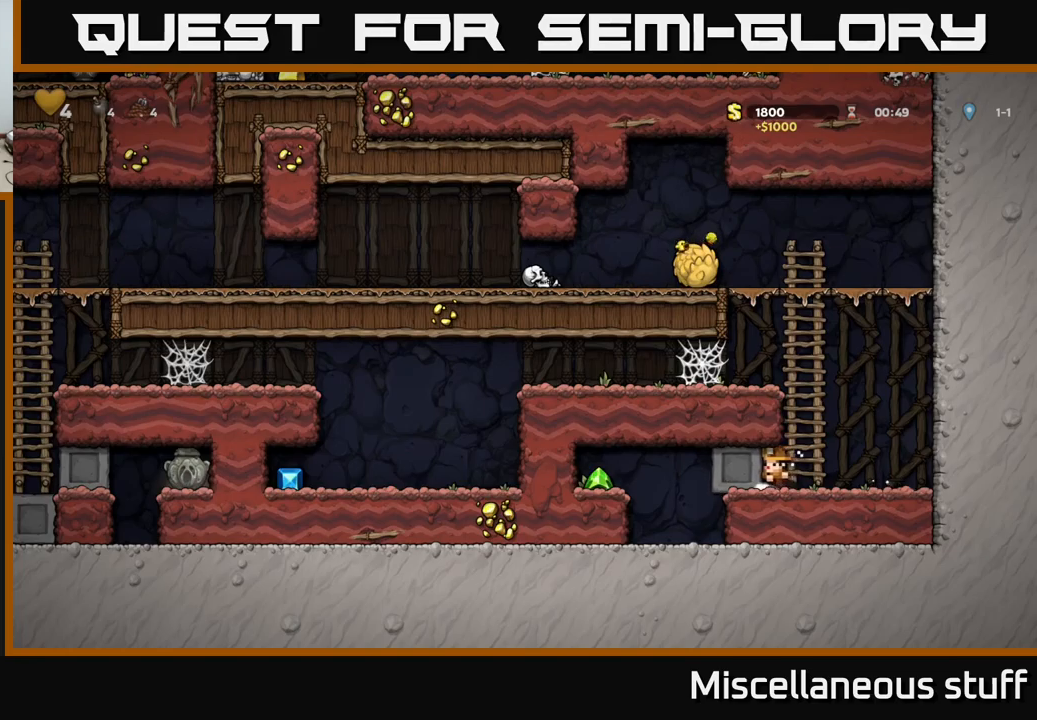
{"buttons": ["DPAD_LEFT"], "left_stick": "center", "events": []}
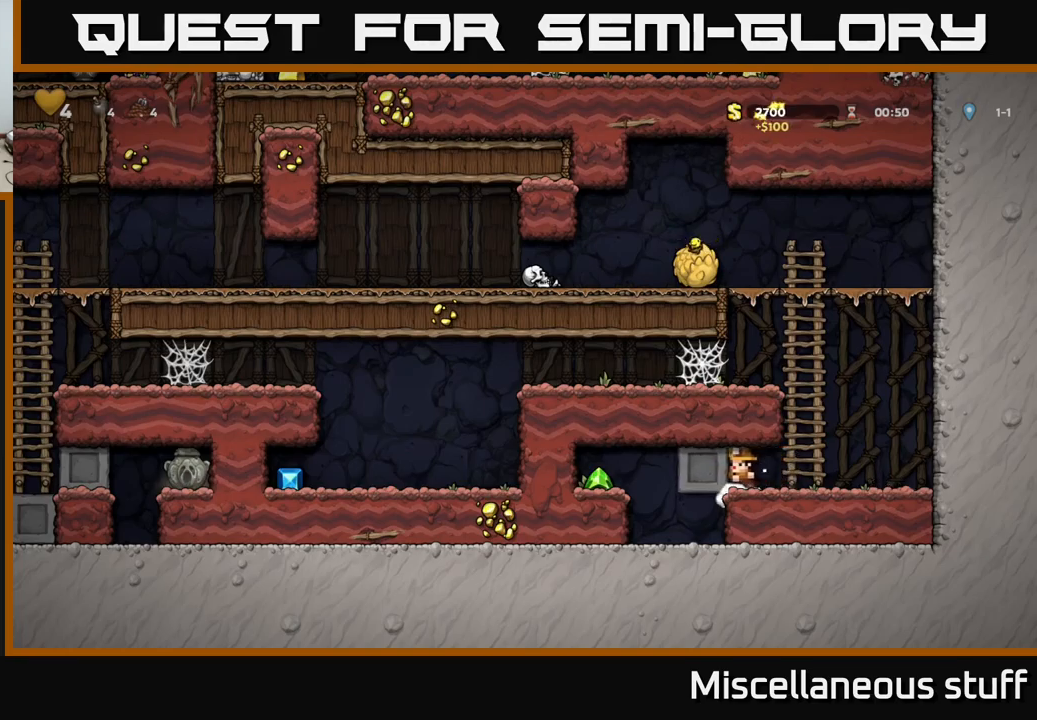
{"buttons": ["DPAD_LEFT"], "left_stick": "center", "events": [[283, "A", "down"], [416, "A", "up"]]}
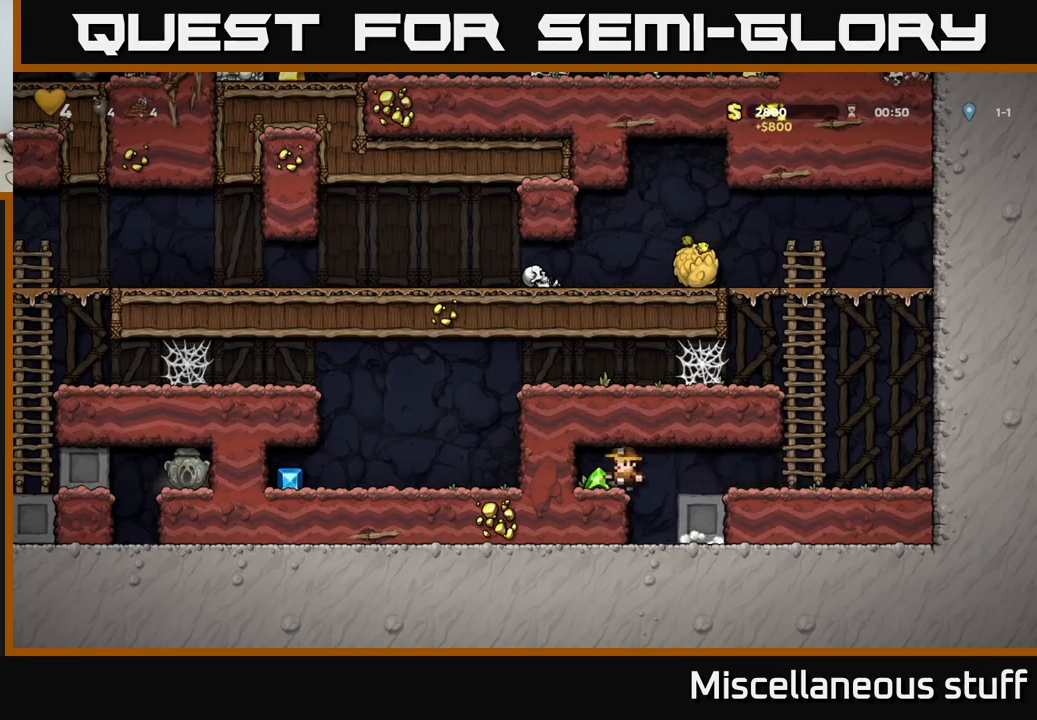
{"buttons": ["DPAD_RIGHT"], "left_stick": "center", "events": [[150, "DPAD_LEFT", "up"], [200, "DPAD_RIGHT", "down"]]}
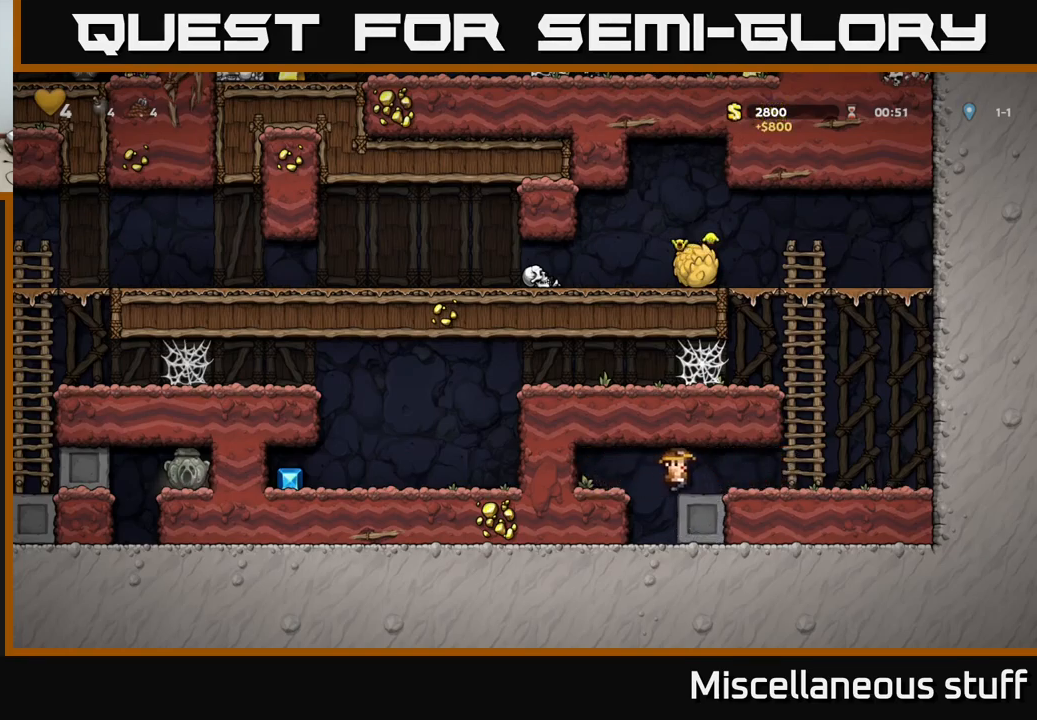
{"buttons": ["A", "DPAD_LEFT"], "left_stick": "center", "events": [[233, "A", "down"], [300, "DPAD_RIGHT", "up"], [350, "DPAD_UP", "down"], [366, "DPAD_LEFT", "down"], [383, "A", "up"], [416, "DPAD_UP", "up"], [500, "A", "down"]]}
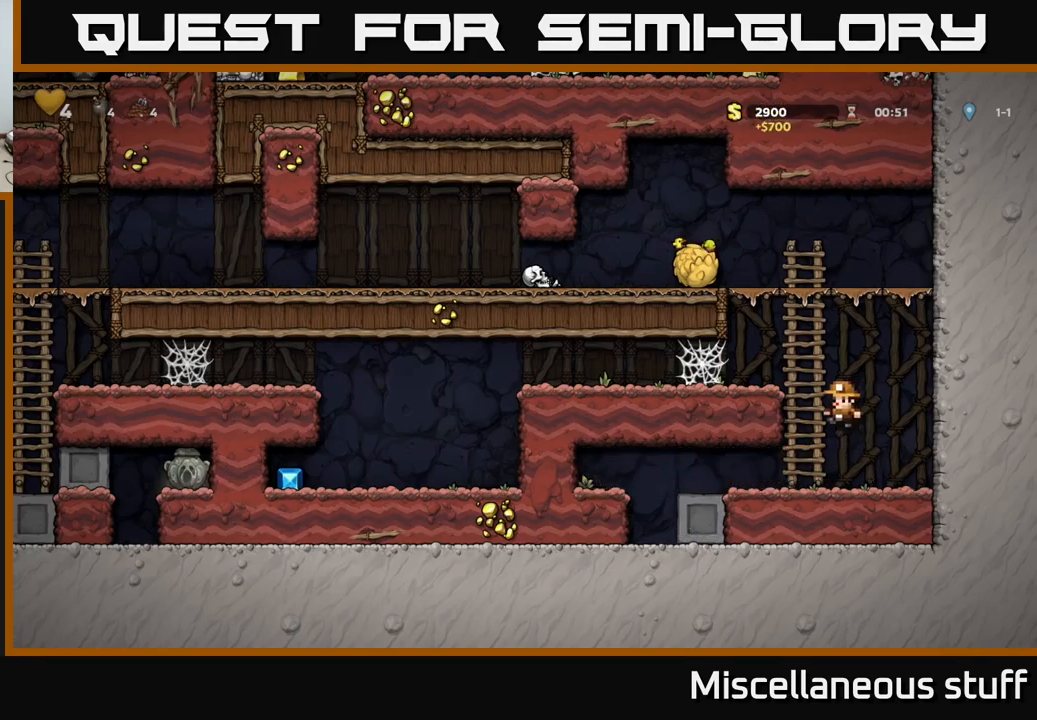
{"buttons": ["DPAD_RIGHT"], "left_stick": "center", "events": [[133, "A", "up"], [333, "A", "down"], [466, "A", "up"], [466, "DPAD_LEFT", "up"], [466, "DPAD_UP", "down"], [500, "DPAD_RIGHT", "down"], [500, "DPAD_UP", "up"]]}
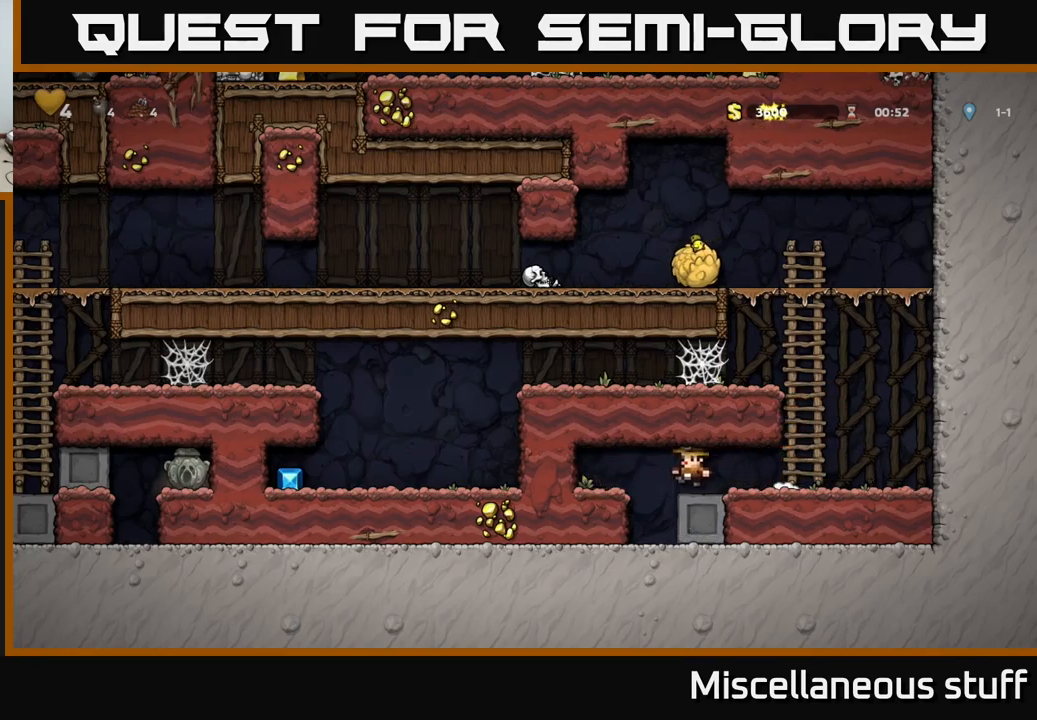
{"buttons": ["A", "DPAD_LEFT"], "left_stick": "center", "events": [[16, "DPAD_UP", "down"], [33, "DPAD_UP", "up"], [416, "A", "down"], [433, "DPAD_RIGHT", "up"], [466, "DPAD_LEFT", "down"]]}
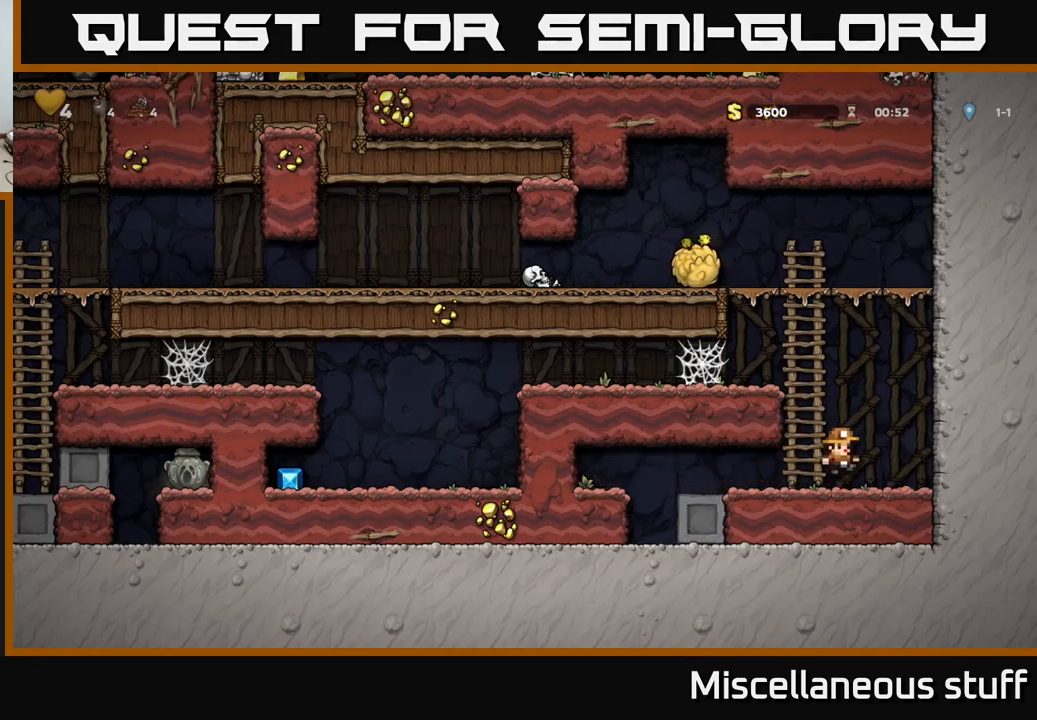
{"buttons": ["DPAD_LEFT"], "left_stick": "center", "events": [[150, "A", "up"], [333, "A", "down"], [383, "A", "up"]]}
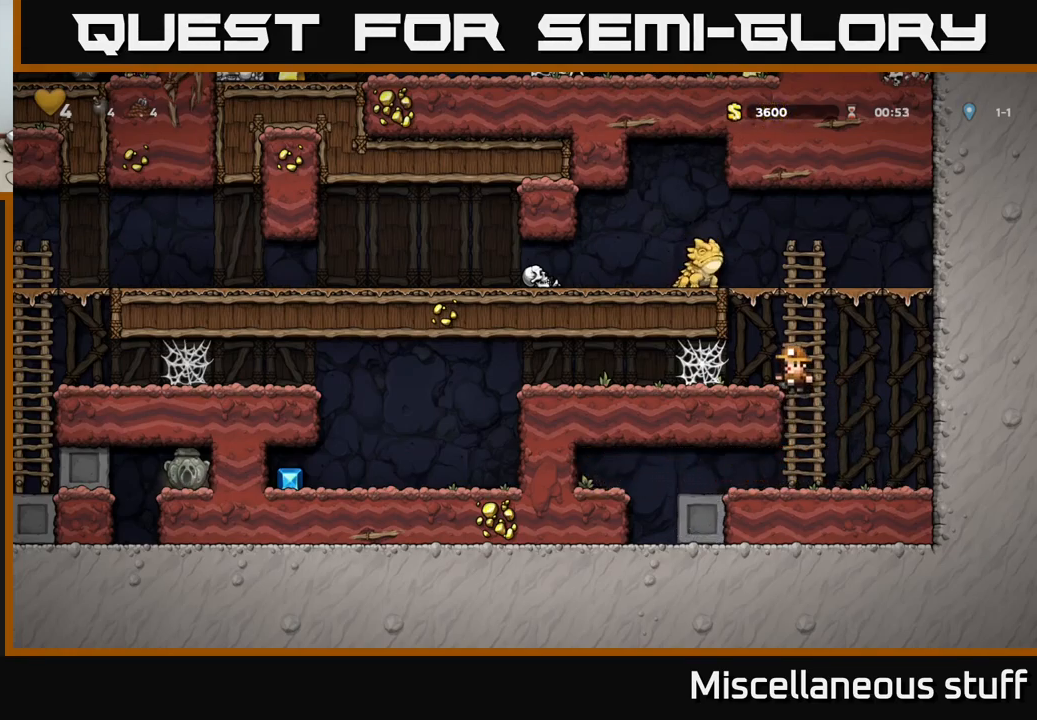
{"buttons": ["DPAD_LEFT"], "left_stick": "center", "events": [[266, "A", "down"], [350, "A", "up"], [433, "A", "down"], [483, "A", "up"]]}
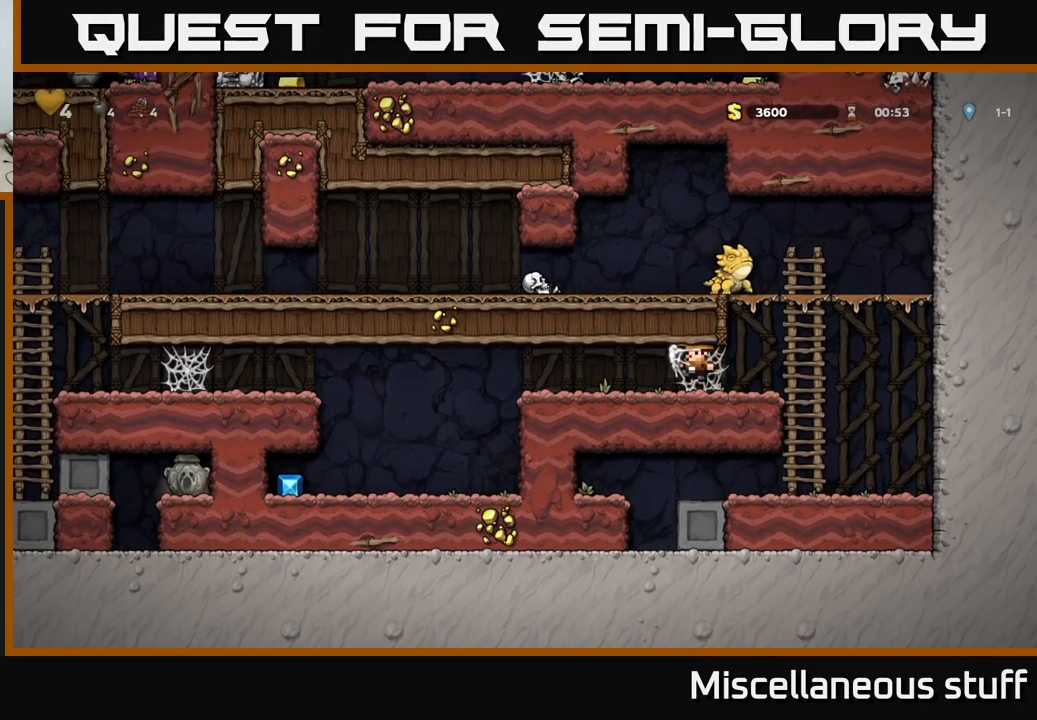
{"buttons": ["A", "DPAD_LEFT"], "left_stick": "center", "events": [[50, "A", "down"], [116, "A", "up"], [500, "A", "down"]]}
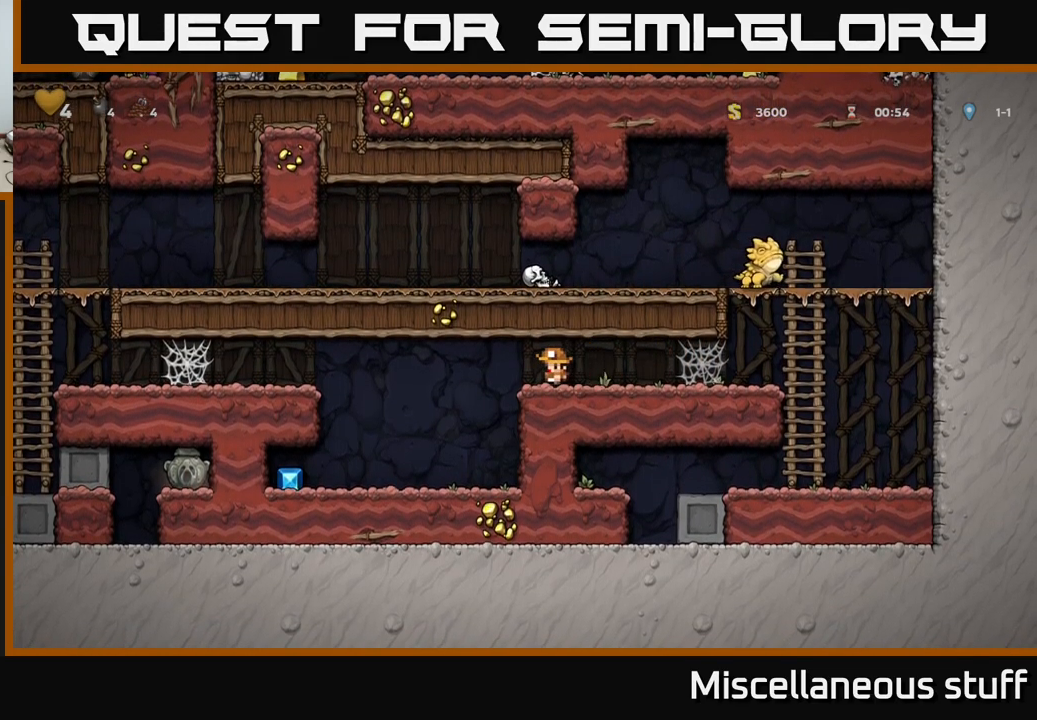
{"buttons": ["DPAD_LEFT"], "left_stick": "center", "events": [[50, "A", "up"]]}
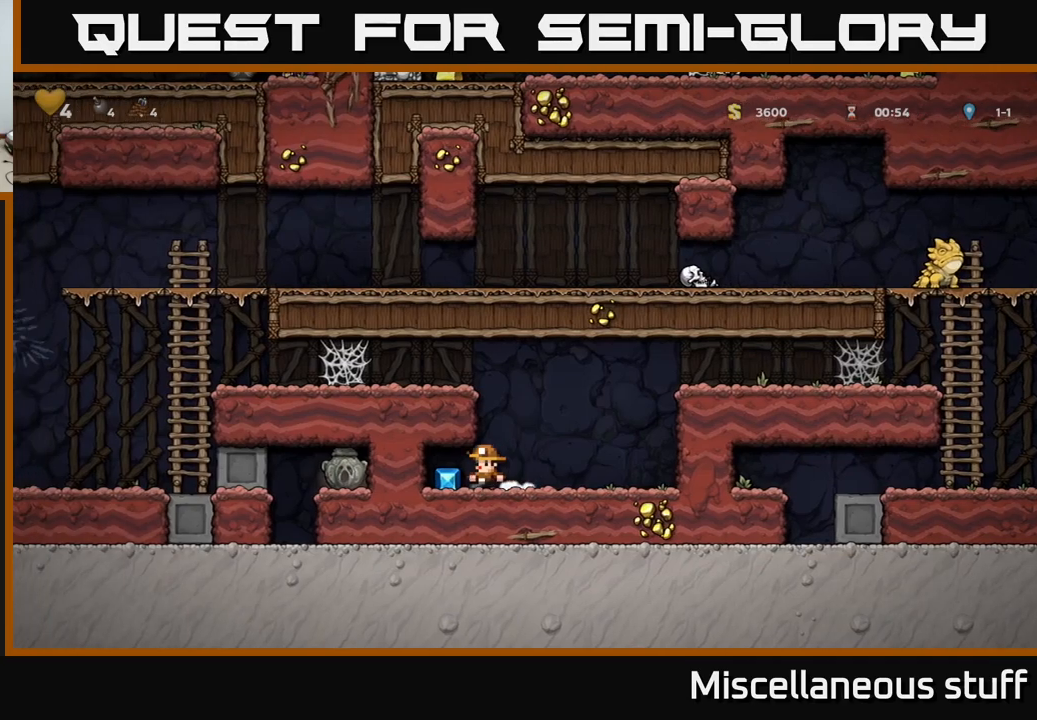
{"buttons": ["DPAD_LEFT"], "left_stick": "center", "events": [[50, "DPAD_LEFT", "up"], [67, "DPAD_RIGHT", "down"], [250, "DPAD_RIGHT", "up"], [283, "DPAD_LEFT", "down"], [300, "A", "down"], [467, "A", "up"]]}
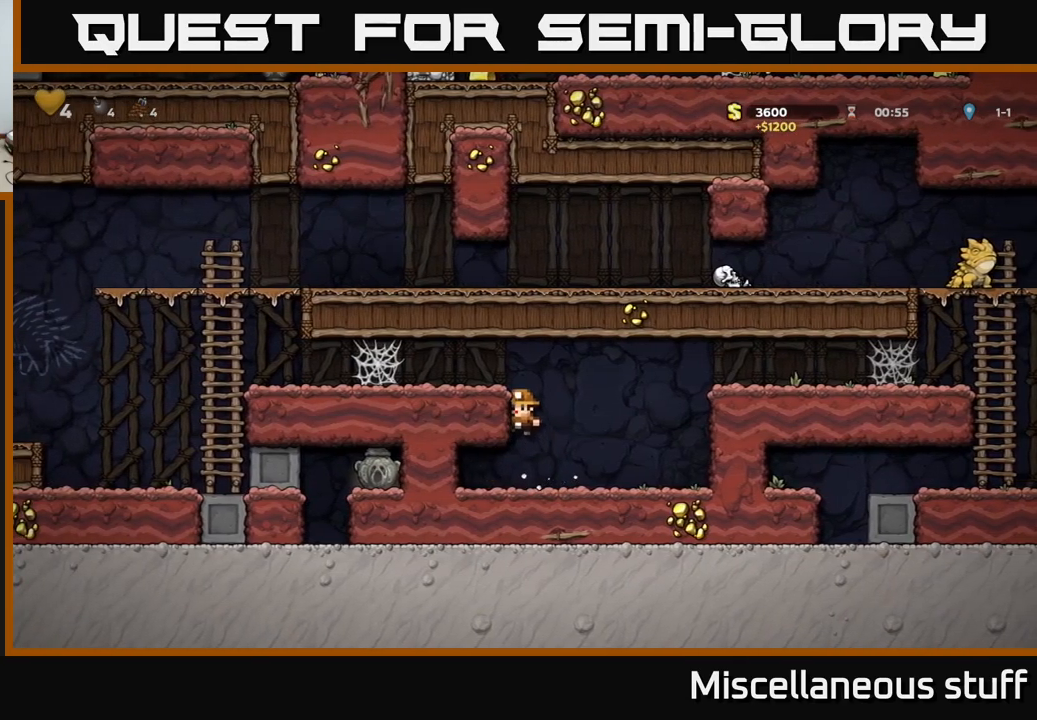
{"buttons": ["DPAD_LEFT"], "left_stick": "center", "events": [[117, "A", "down"], [233, "A", "up"]]}
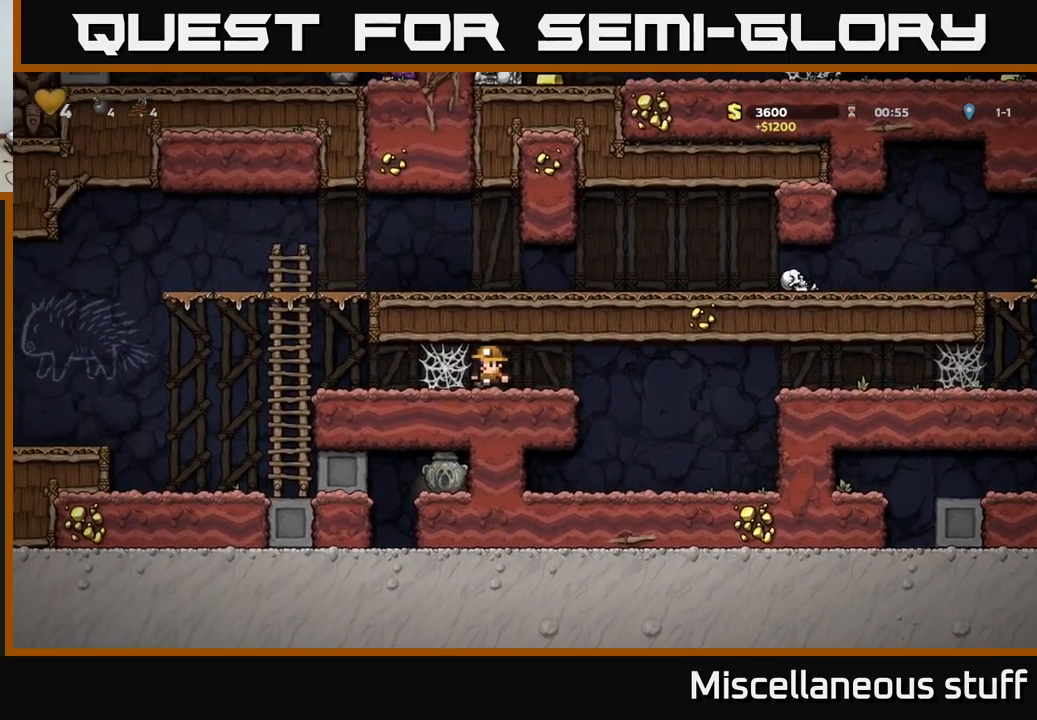
{"buttons": ["DPAD_LEFT"], "left_stick": "center", "events": [[67, "A", "down"], [117, "A", "up"], [200, "A", "down"], [283, "A", "up"], [383, "A", "down"], [433, "A", "up"]]}
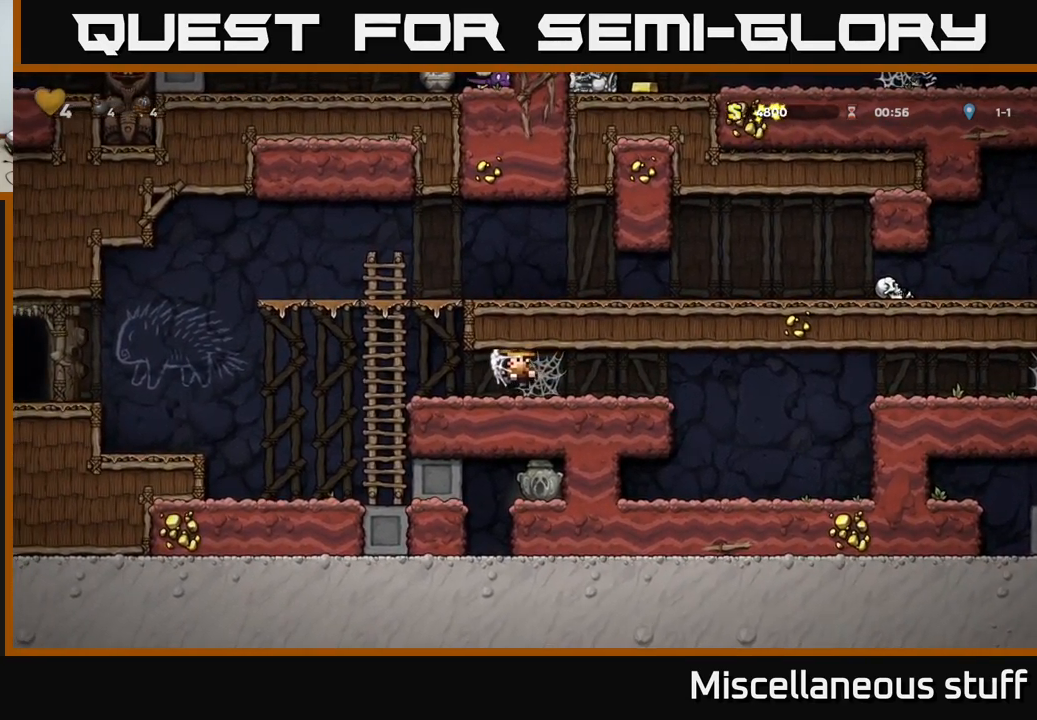
{"buttons": ["A", "DPAD_DOWN"], "left_stick": "center", "events": [[17, "A", "down"], [117, "A", "up"], [317, "DPAD_DOWN", "down"], [317, "DPAD_LEFT", "up"], [400, "A", "down"]]}
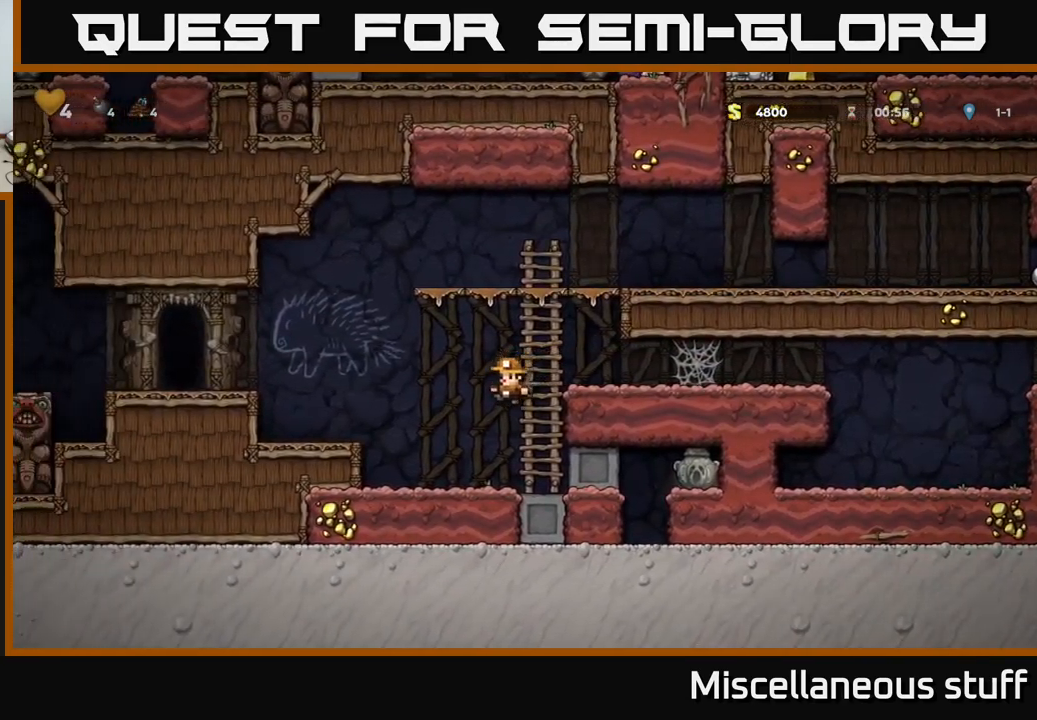
{"buttons": ["DPAD_RIGHT"], "left_stick": "center", "events": [[17, "A", "up"], [17, "DPAD_DOWN", "up"], [183, "DPAD_RIGHT", "down"]]}
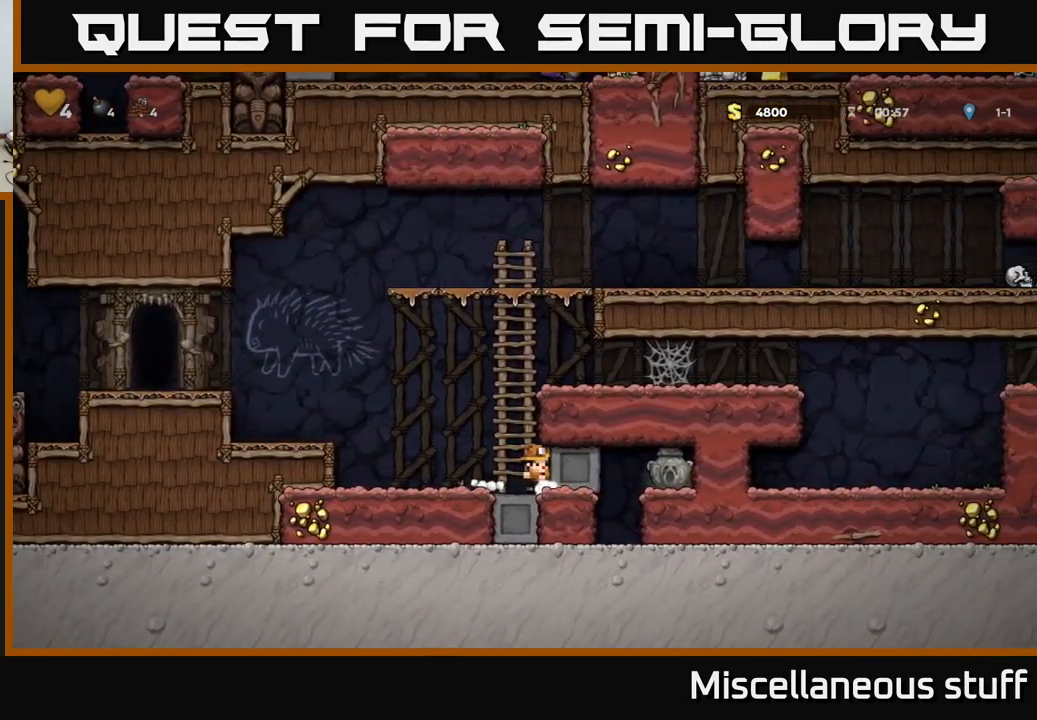
{"buttons": ["DPAD_RIGHT"], "left_stick": "center", "events": []}
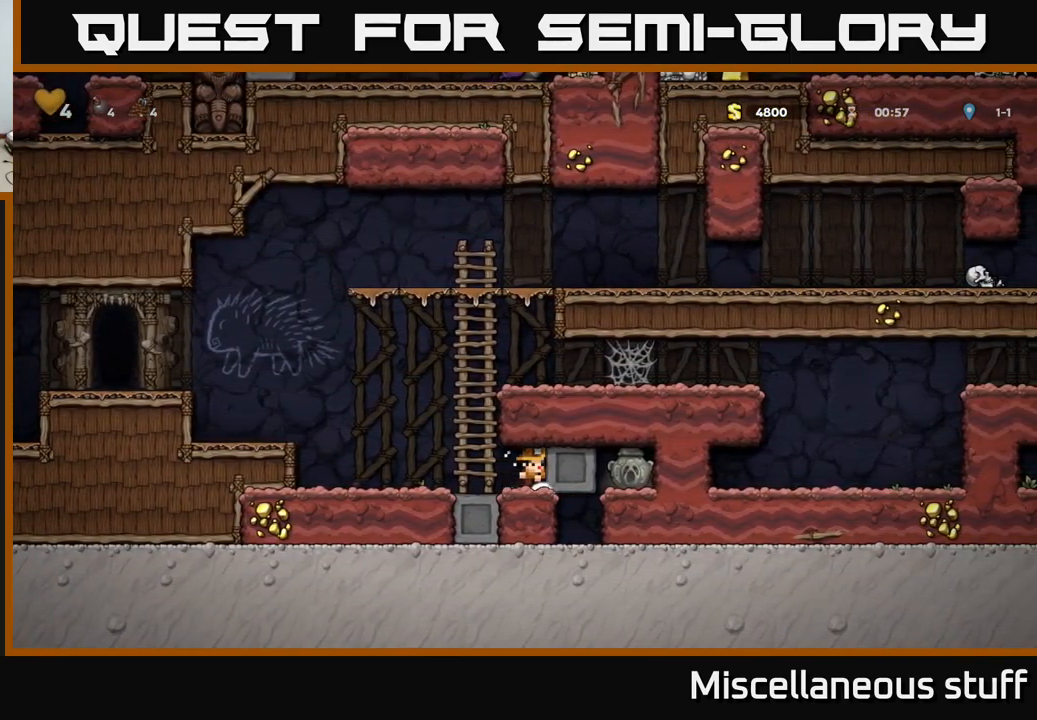
{"buttons": ["DPAD_DOWN"], "left_stick": "center", "events": [[433, "DPAD_DOWN", "down"], [500, "DPAD_RIGHT", "up"]]}
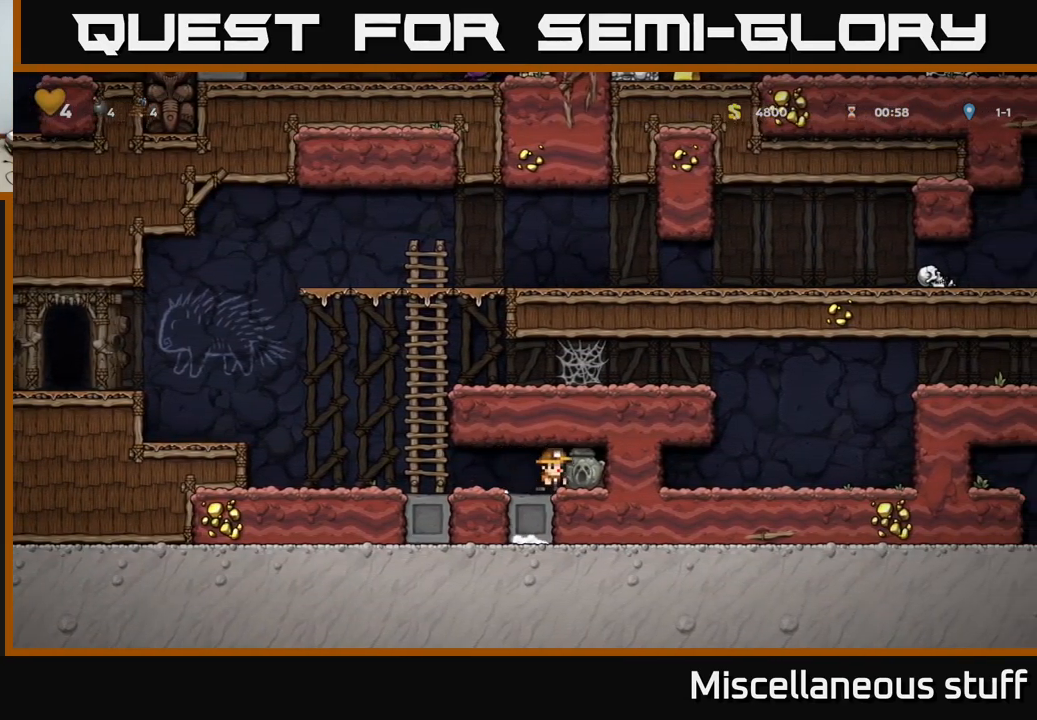
{"buttons": ["DPAD_RIGHT"], "left_stick": "center", "events": [[167, "X", "down"], [267, "X", "up"], [367, "DPAD_DOWN", "up"], [417, "DPAD_RIGHT", "down"]]}
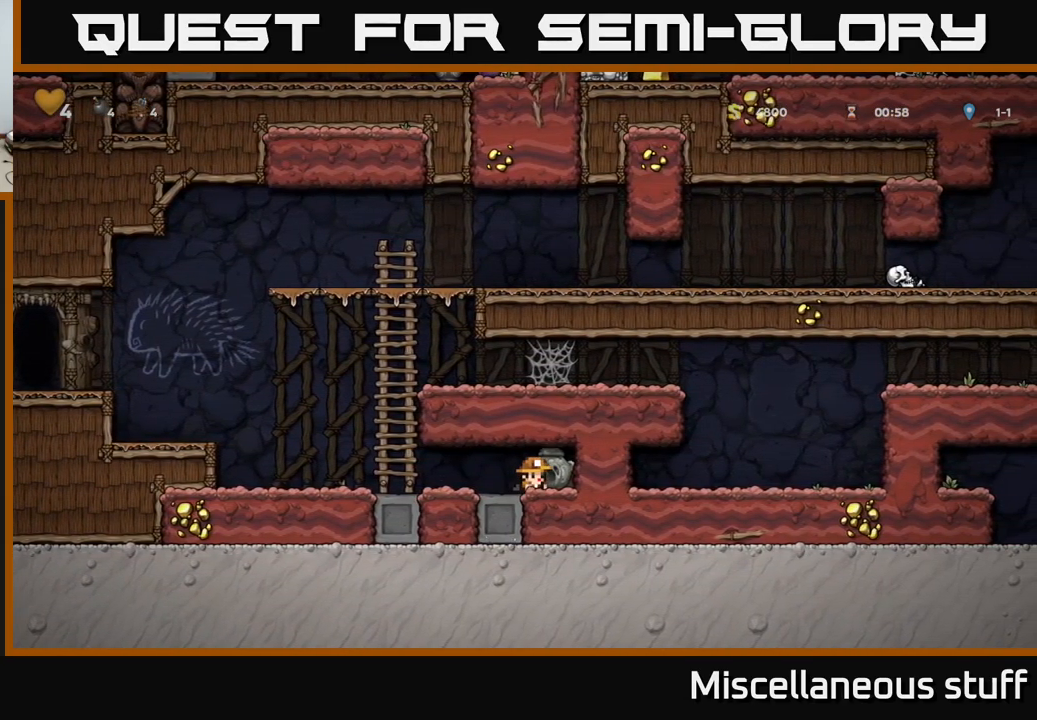
{"buttons": ["DPAD_LEFT"], "left_stick": "center", "events": [[50, "DPAD_DOWN", "down"], [83, "DPAD_RIGHT", "up"], [117, "X", "down"], [200, "DPAD_DOWN", "up"], [200, "DPAD_LEFT", "down"], [250, "X", "up"]]}
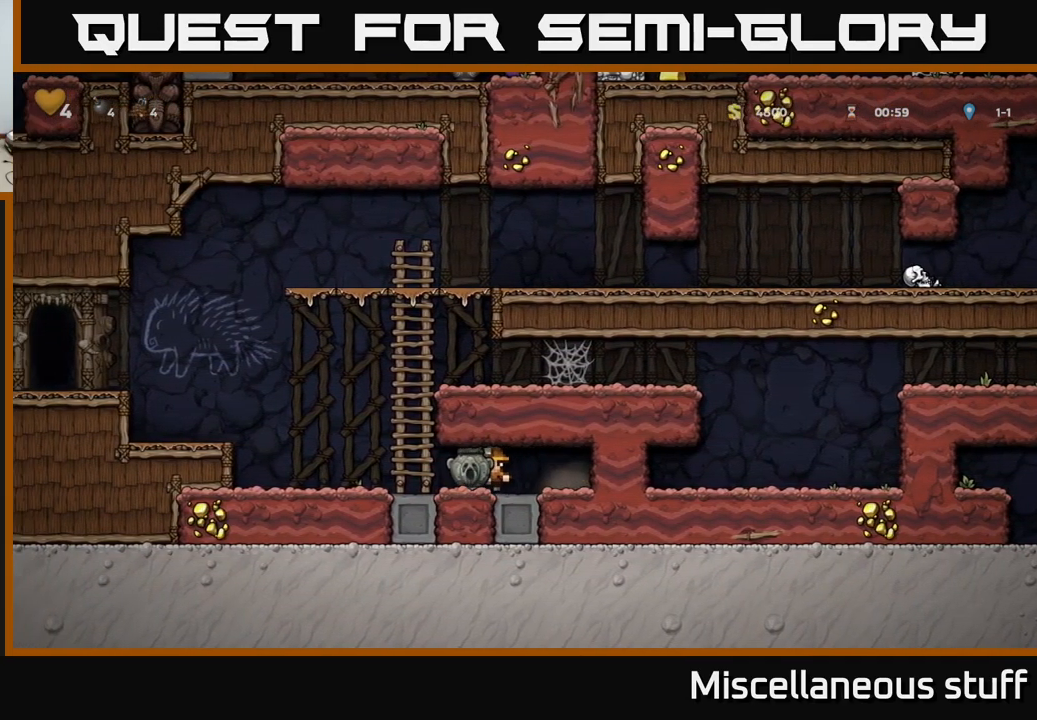
{"buttons": ["X"], "left_stick": "center", "events": [[200, "A", "down"], [350, "DPAD_LEFT", "up"], [467, "X", "down"], [483, "A", "up"]]}
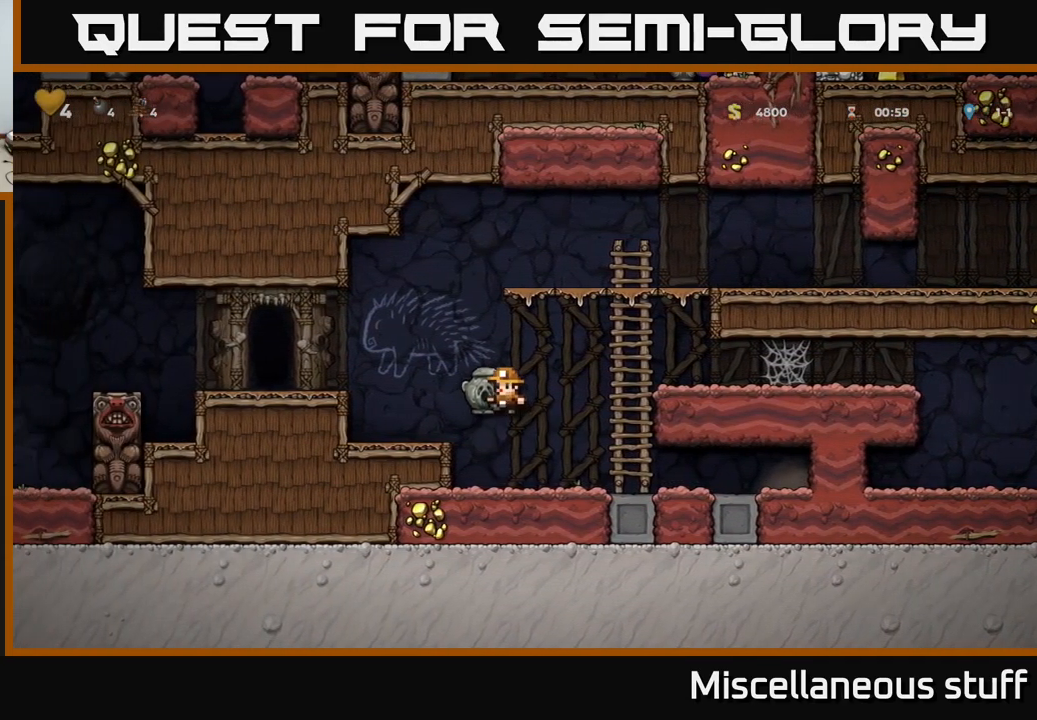
{"buttons": ["A"], "left_stick": "center", "events": [[33, "X", "up"], [433, "A", "down"]]}
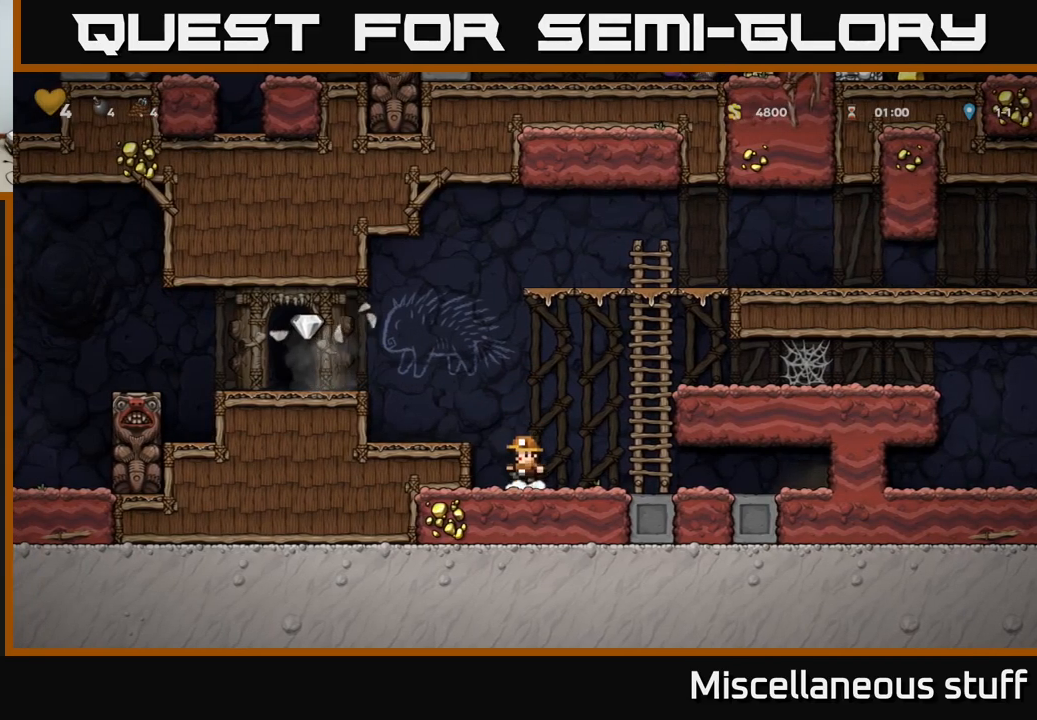
{"buttons": ["A", "DPAD_LEFT"], "left_stick": "center", "events": [[34, "DPAD_LEFT", "down"], [84, "A", "up"], [267, "DPAD_LEFT", "up"], [367, "A", "down"], [450, "DPAD_LEFT", "down"]]}
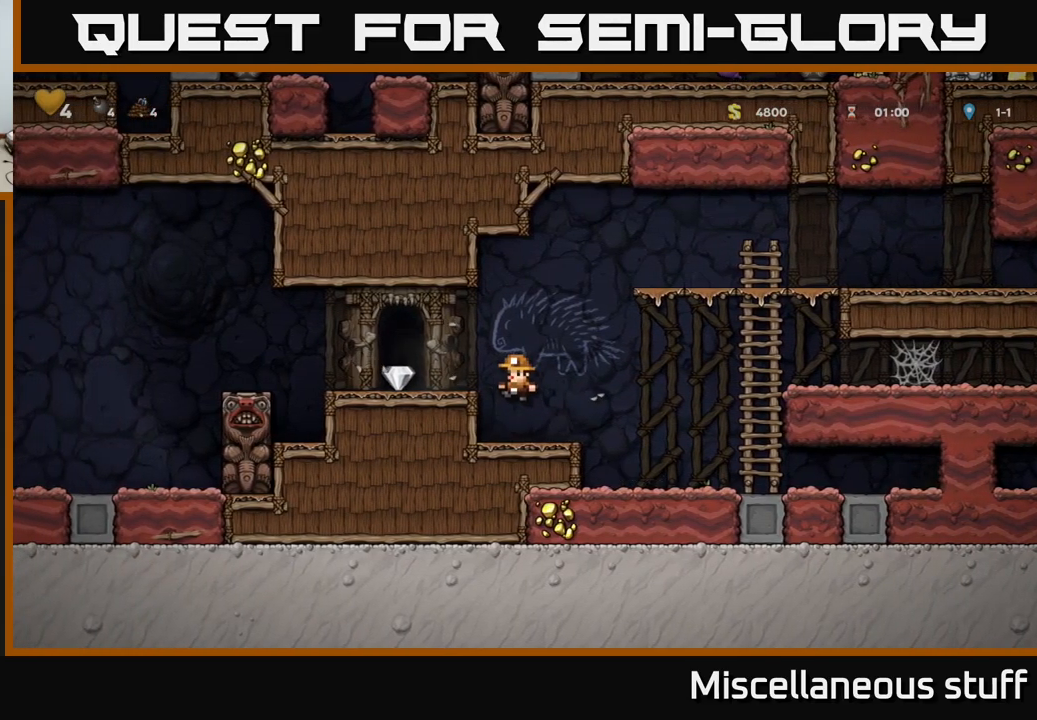
{"buttons": ["DPAD_UP"], "left_stick": "center", "events": [[17, "A", "up"], [117, "DPAD_LEFT", "up"], [350, "DPAD_UP", "down"]]}
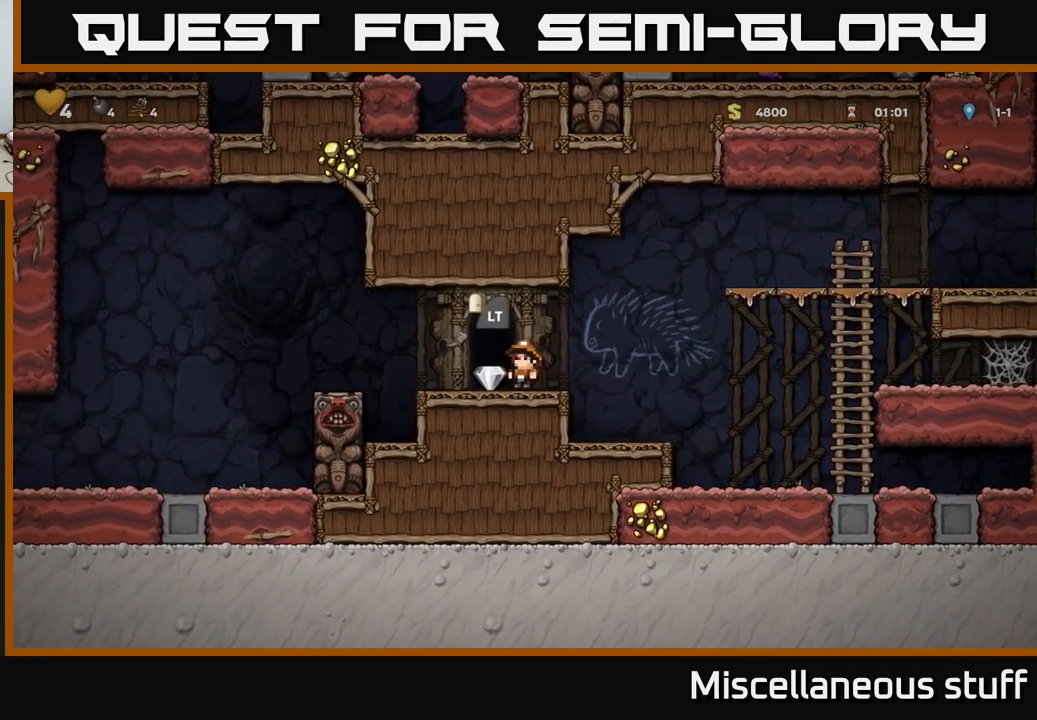
{"buttons": ["DPAD_UP"], "left_stick": "center", "events": []}
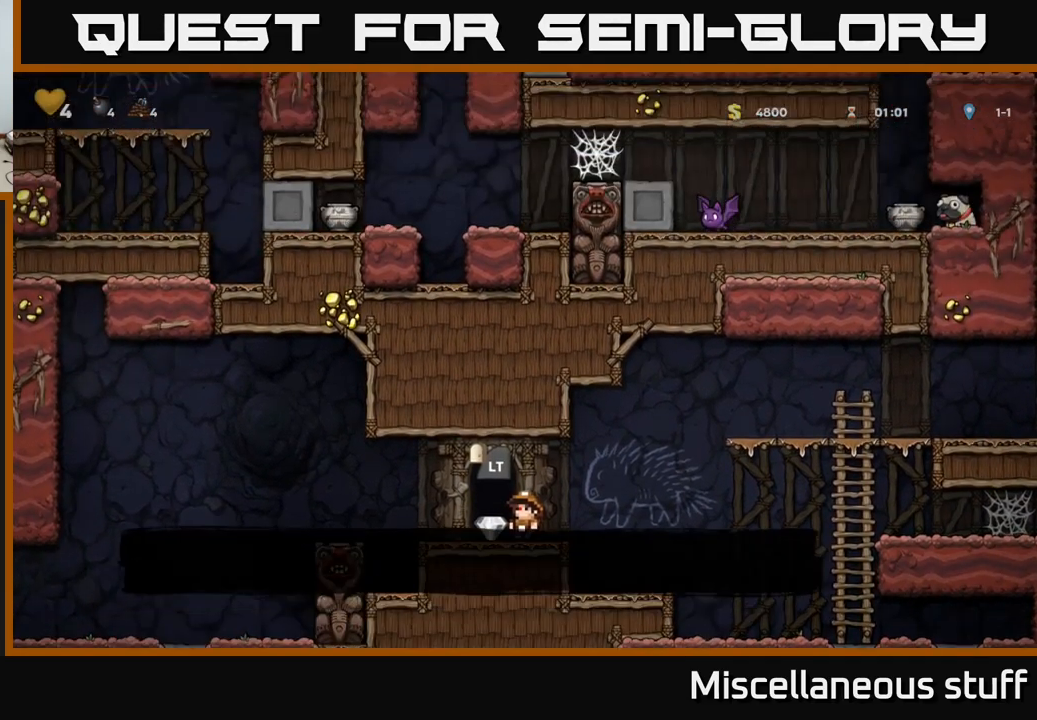
{"buttons": ["DPAD_LEFT"], "left_stick": "center", "events": [[250, "DPAD_UP", "up"], [317, "DPAD_LEFT", "down"]]}
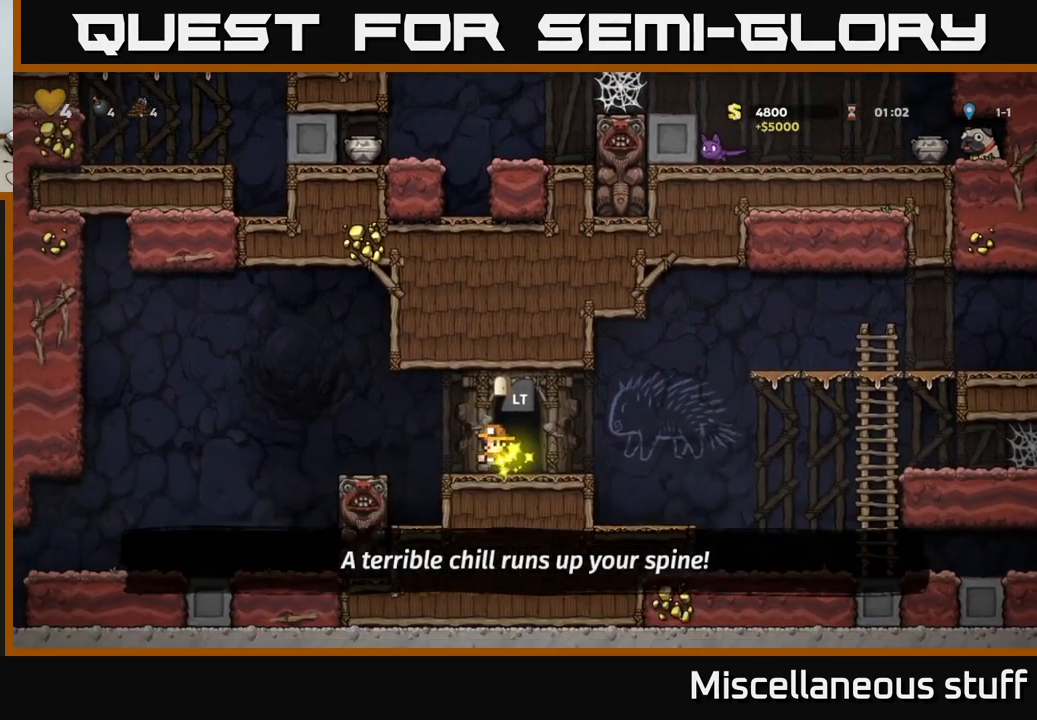
{"buttons": ["DPAD_LEFT"], "left_stick": "center", "events": [[50, "A", "down"], [100, "A", "up"]]}
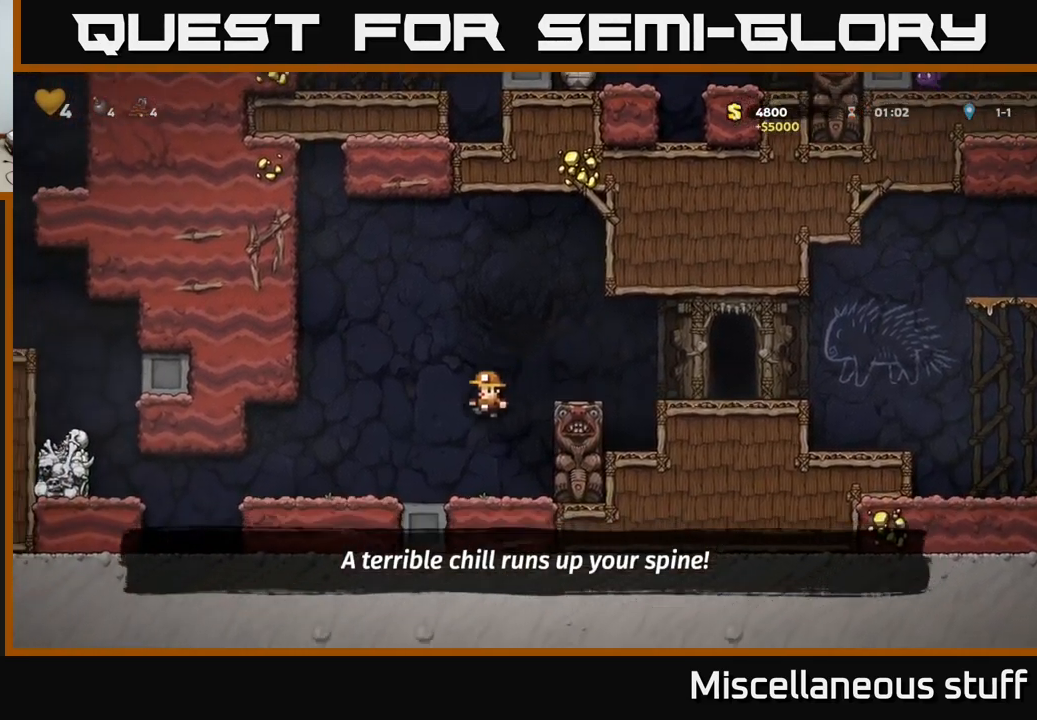
{"buttons": [], "left_stick": "center", "events": [[117, "DPAD_LEFT", "up"]]}
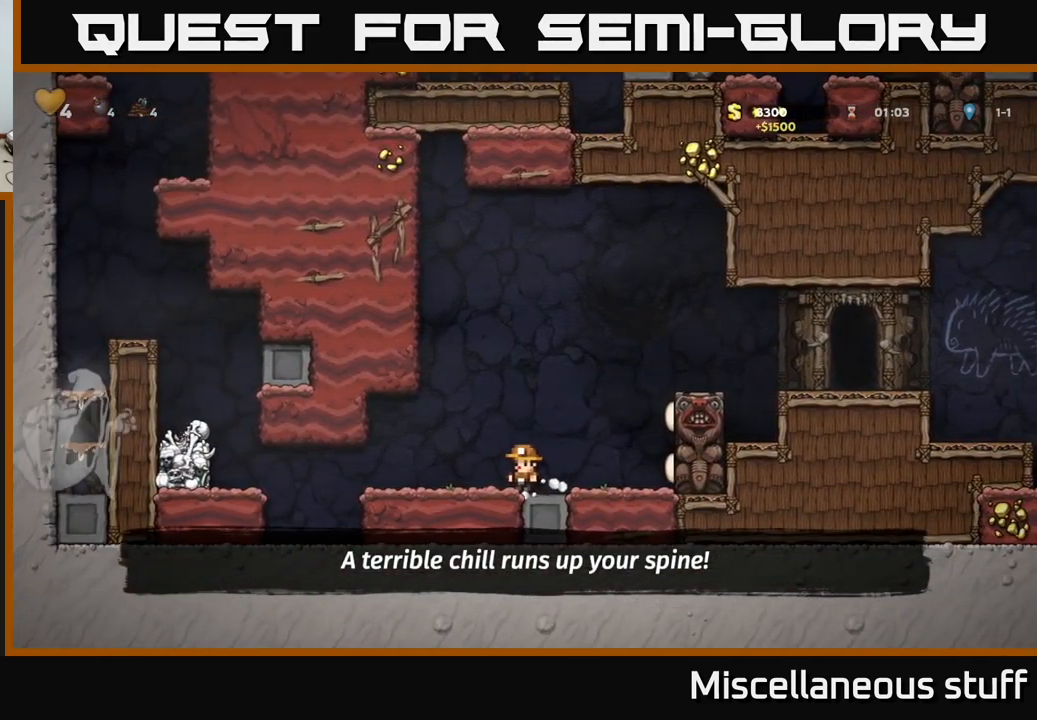
{"buttons": ["A", "DPAD_RIGHT"], "left_stick": "center", "events": [[300, "DPAD_RIGHT", "down"], [367, "A", "down"]]}
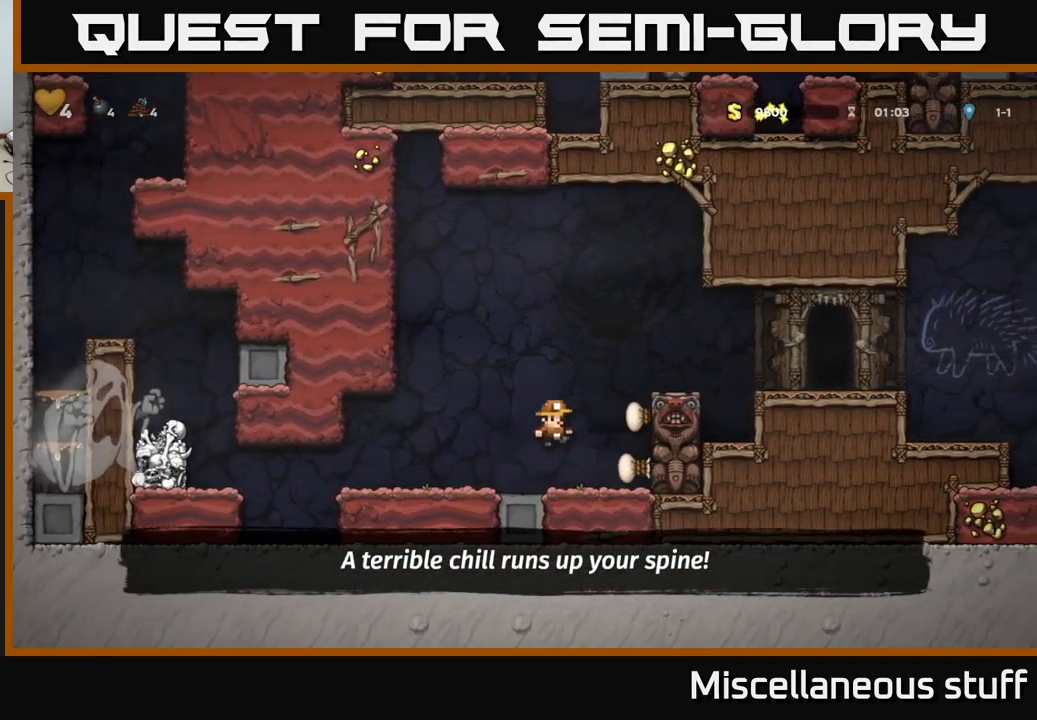
{"buttons": ["A", "DPAD_RIGHT"], "left_stick": "center", "events": [[67, "A", "up"], [250, "A", "down"]]}